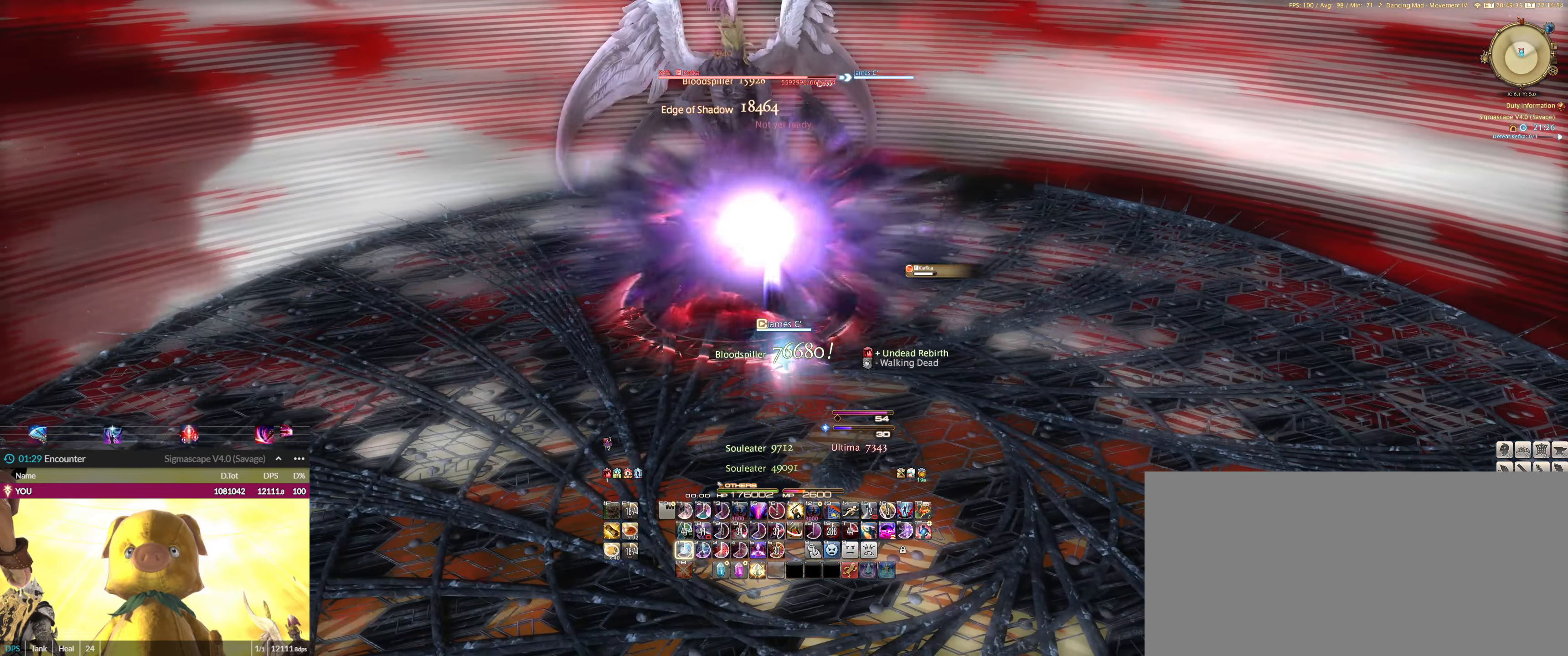
Gameplay with keyboard and mouse; each line is a JSON object with the keys and mouse buttons held at the frame after it. "events" lists presses ("down") and releases ("up") of ".", "/", "0", "1", "2", "3", "4", "5", "6", "7", "8", "9", "a", "alt_l", "alt_r", "b", "backslash", "backspace", "c", "caps_lock", "comma", "ctrl_l", "ctrl_r", "d", "down", "e", "end", "equals", "escape", "f", "f1", "f10", "f11", "f12", "f2", "f3", "f4", "f5", "f6", "f7", "f8", "f9", "g", "h", "home", "i", "j", "k", "l", "lbracket", "left", "m", "minus", "n", "o", "p", "pause", "q", "quote", "r", "rbracket", "return", "right", "s", "semicolon", "shift_l", "shift_r", "space", "super", "t", "tab", "tilde", "u", "up", "v", "w", "x", "y", "z", "mouse_left" and "mouse_right" between this image and that frame as [ms after this image, input, new state], when the widget could be followed in between. "mouse_left", "mouse_right" = the "left", "right" buttons of the "mouse" list. No other keys are recorded. Not read: mouse_move.
{"keys": [], "mouse": ["left"], "events": [[33, "1", "up"], [133, "1", "down"], [167, "1", "up"], [267, "1", "down"], [367, "1", "up"], [400, "1", "down"], [500, "1", "up"]]}
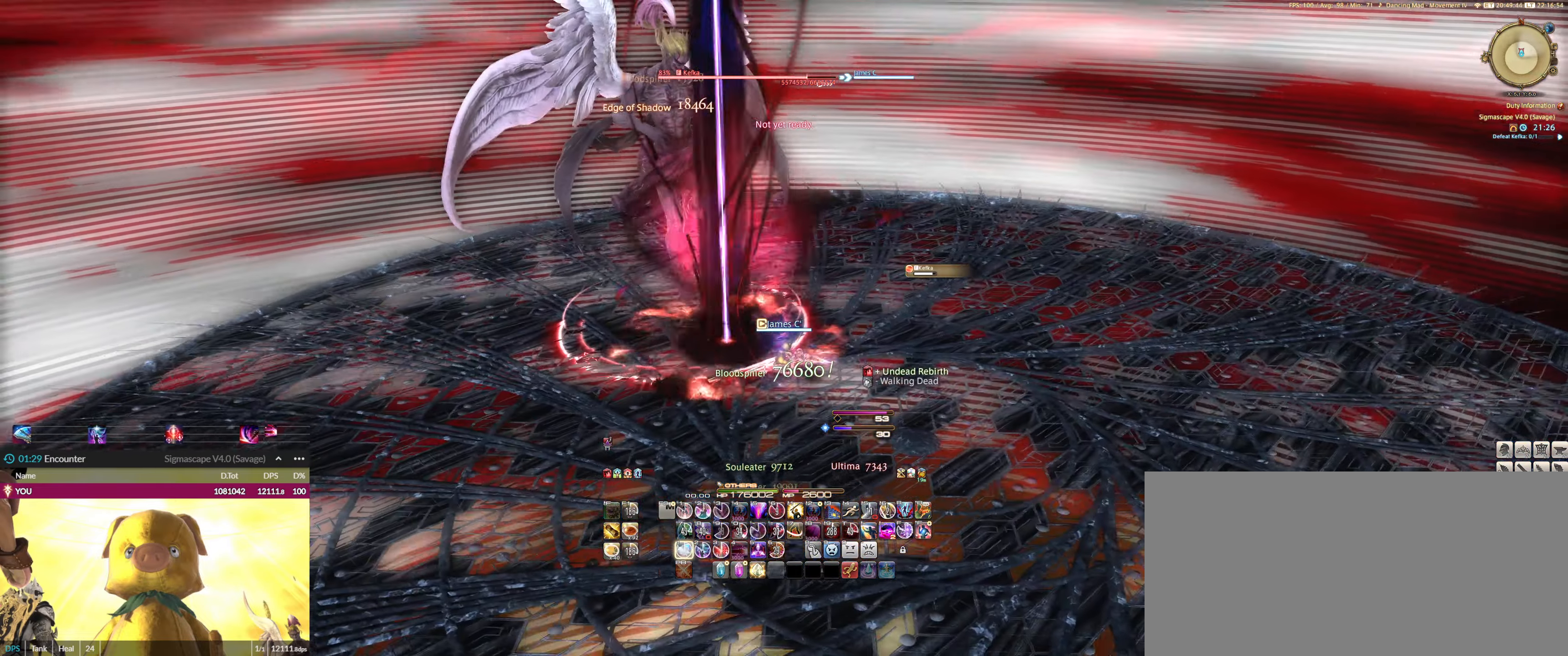
{"keys": ["1"], "mouse": ["left"], "events": [[67, "1", "down"], [134, "1", "up"], [234, "1", "down"], [301, "1", "up"], [367, "1", "down"], [468, "1", "up"], [501, "1", "down"]]}
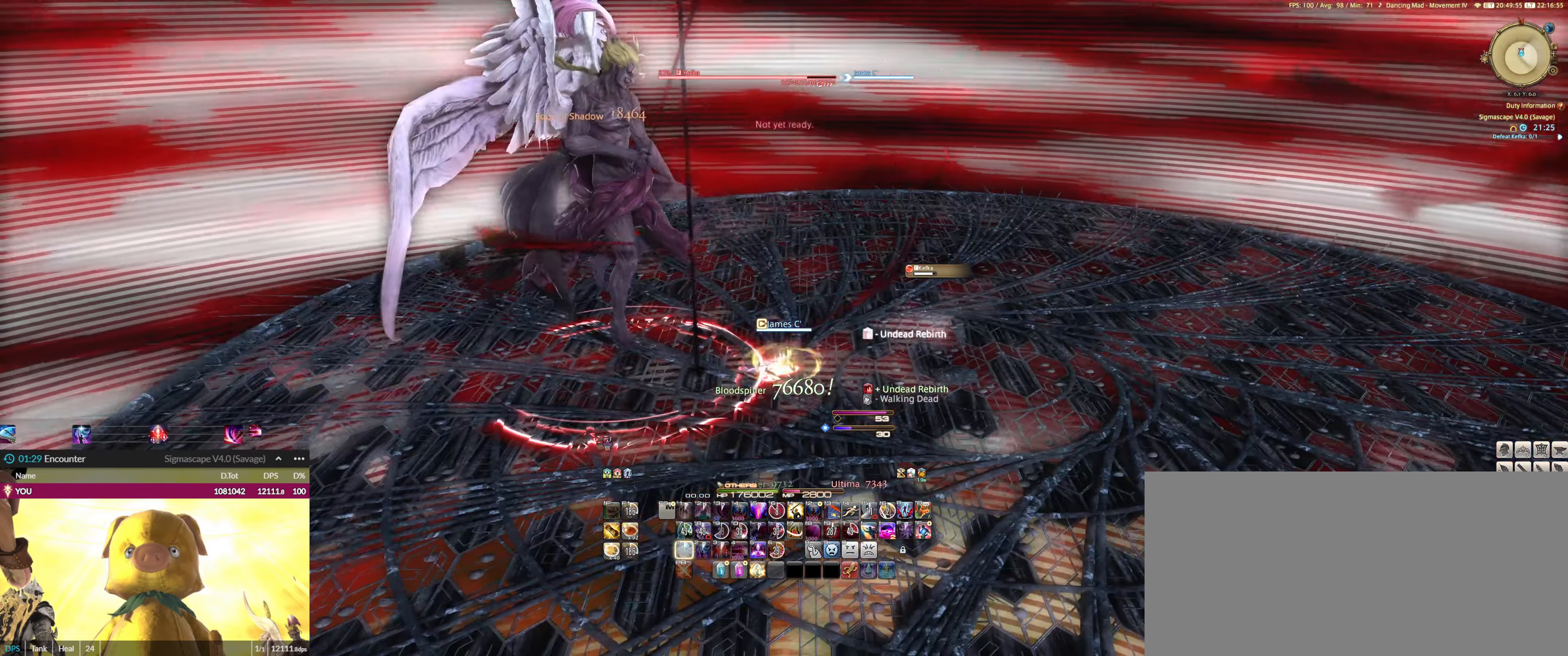
{"keys": ["1"], "mouse": ["left"], "events": [[100, "1", "up"], [167, "1", "down"], [234, "1", "up"], [334, "1", "down"], [400, "1", "up"], [467, "1", "down"]]}
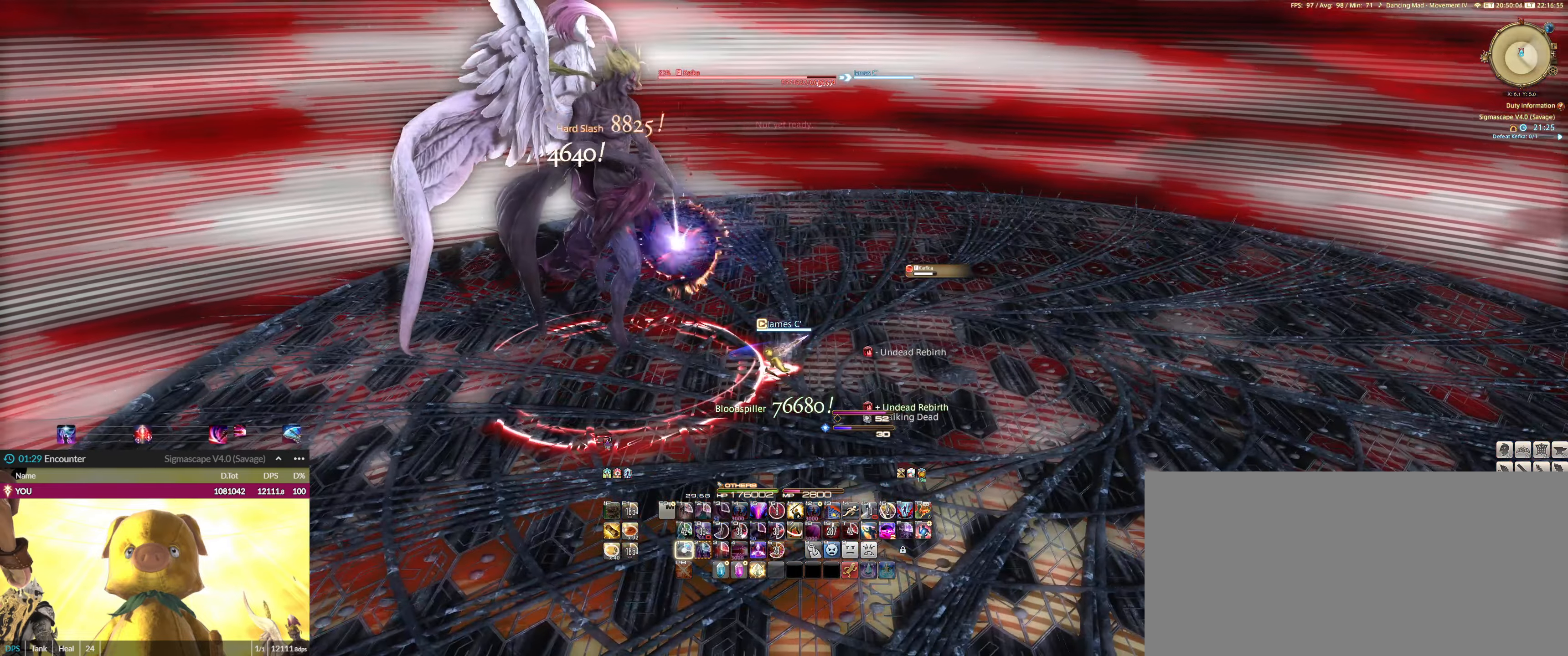
{"keys": [], "mouse": ["left"], "events": [[34, "1", "up"], [134, "1", "down"], [201, "1", "up"], [267, "1", "down"], [367, "1", "up"], [401, "1", "down"], [501, "1", "up"]]}
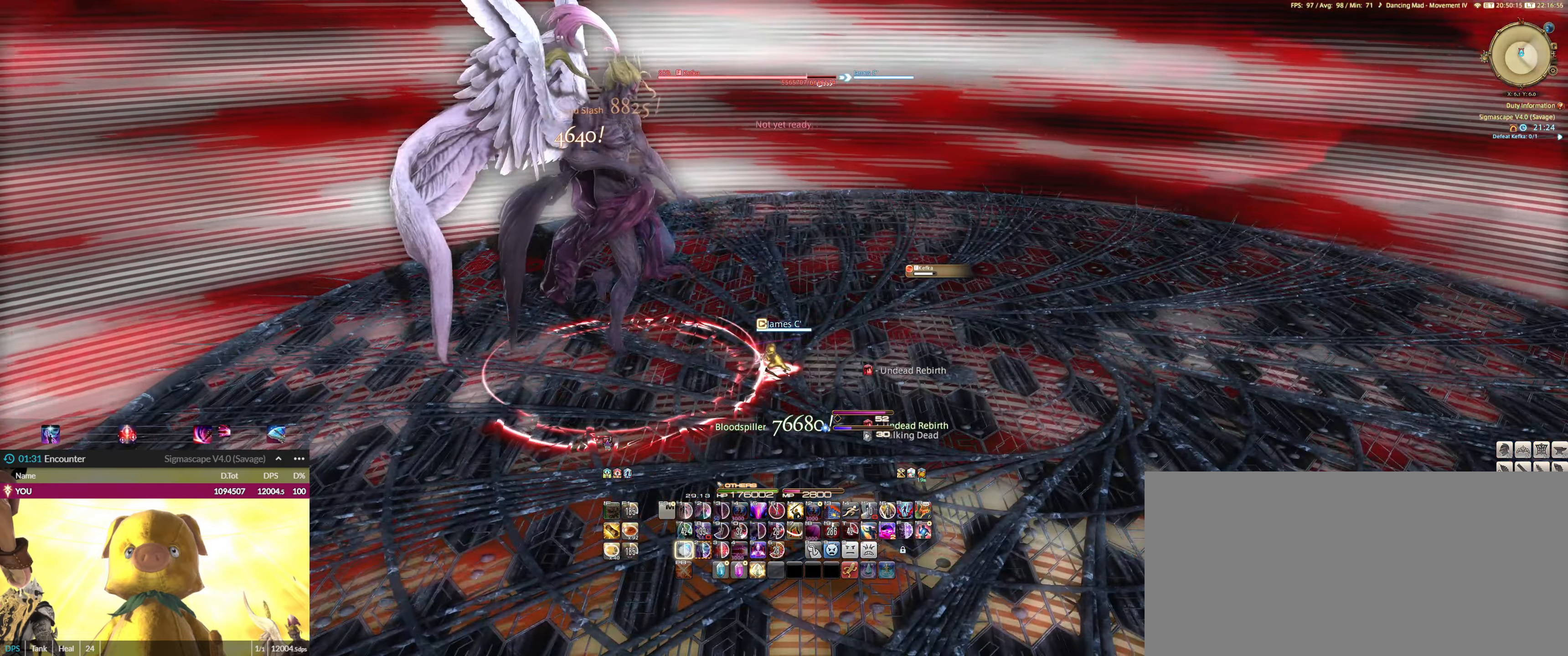
{"keys": ["2"], "mouse": ["left"], "events": [[33, "1", "down"], [234, "1", "up"], [334, "2", "down"], [367, "2", "up"], [467, "2", "down"]]}
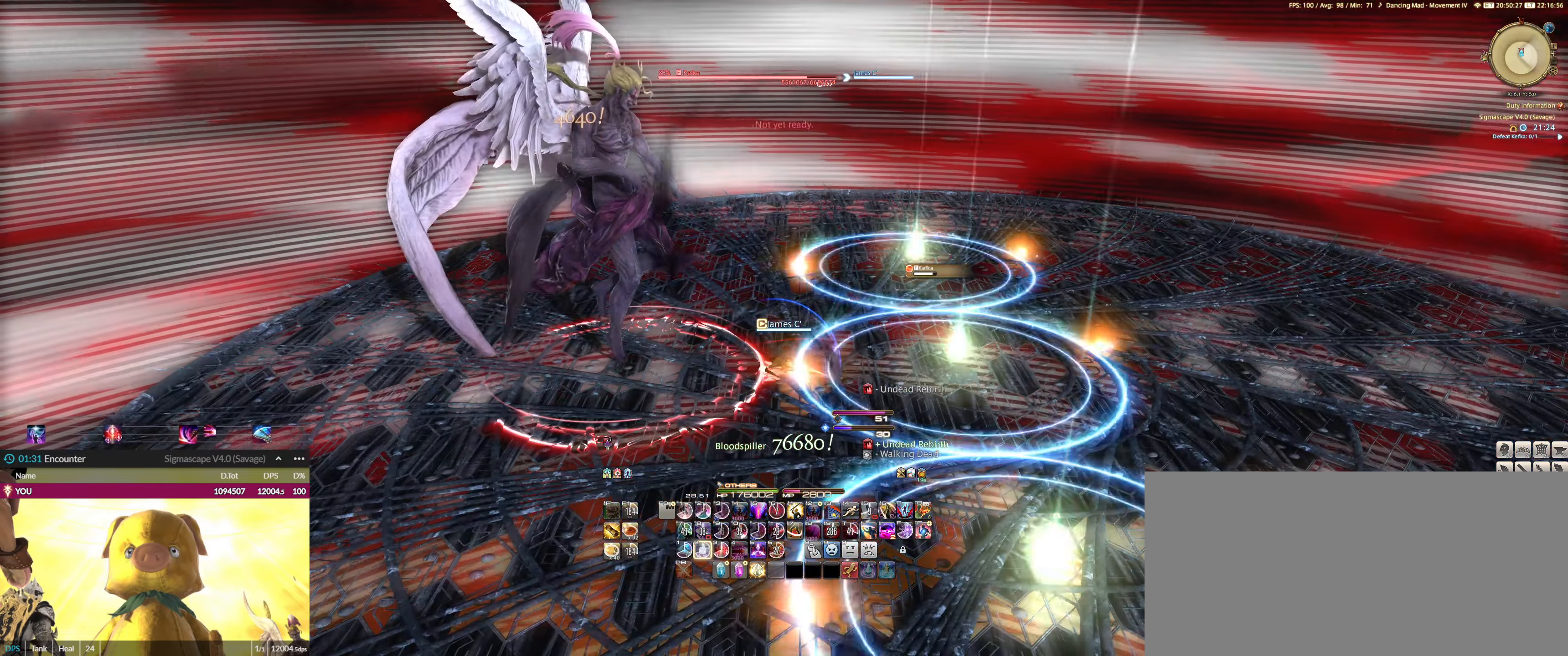
{"keys": ["2"], "mouse": ["left"], "events": [[67, "2", "up"], [101, "2", "down"], [201, "2", "up"], [301, "2", "down"], [334, "2", "up"], [434, "2", "down"]]}
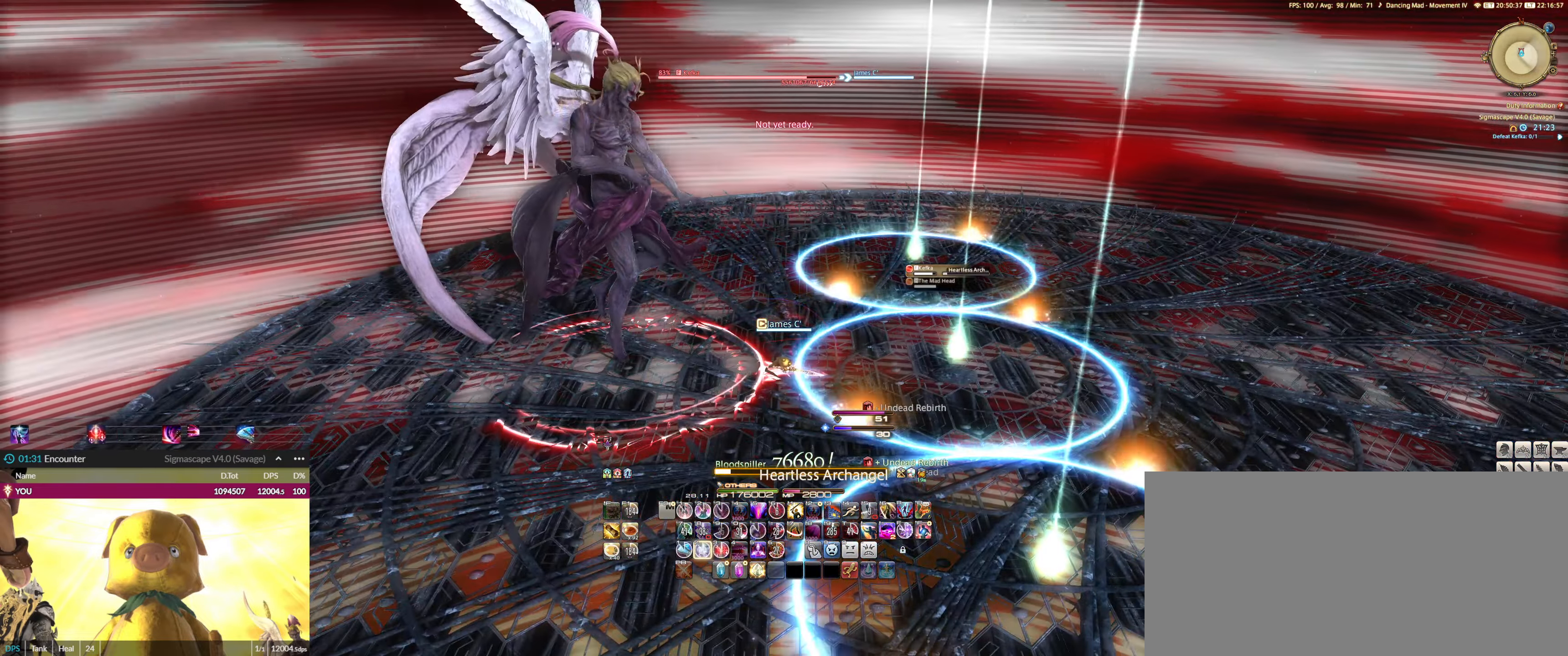
{"keys": [], "mouse": ["left"], "events": [[33, "2", "up"], [134, "2", "down"], [167, "2", "up"], [267, "2", "down"], [301, "2", "up"], [401, "2", "down"], [501, "2", "up"]]}
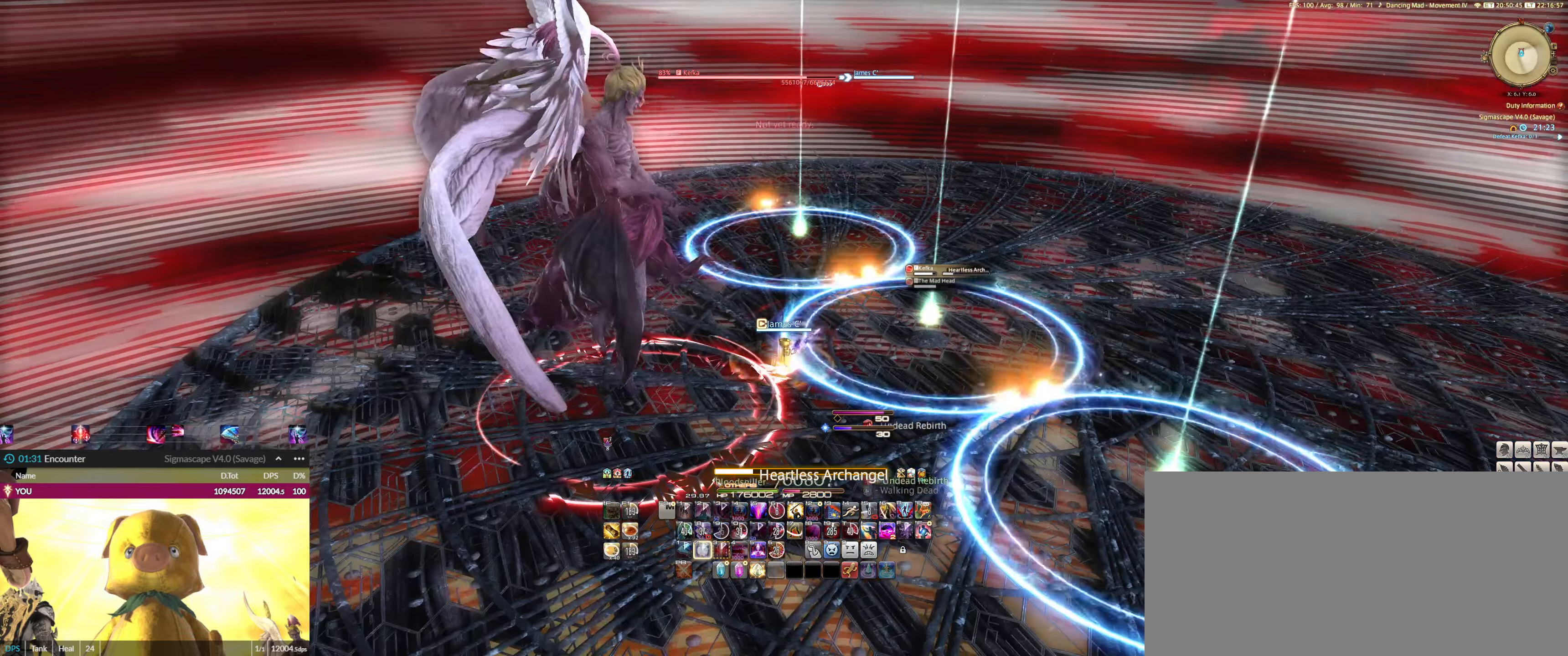
{"keys": [], "mouse": ["left"], "events": [[100, "2", "down"], [167, "2", "up"], [233, "2", "down"], [333, "2", "up"], [434, "2", "down"], [467, "2", "up"]]}
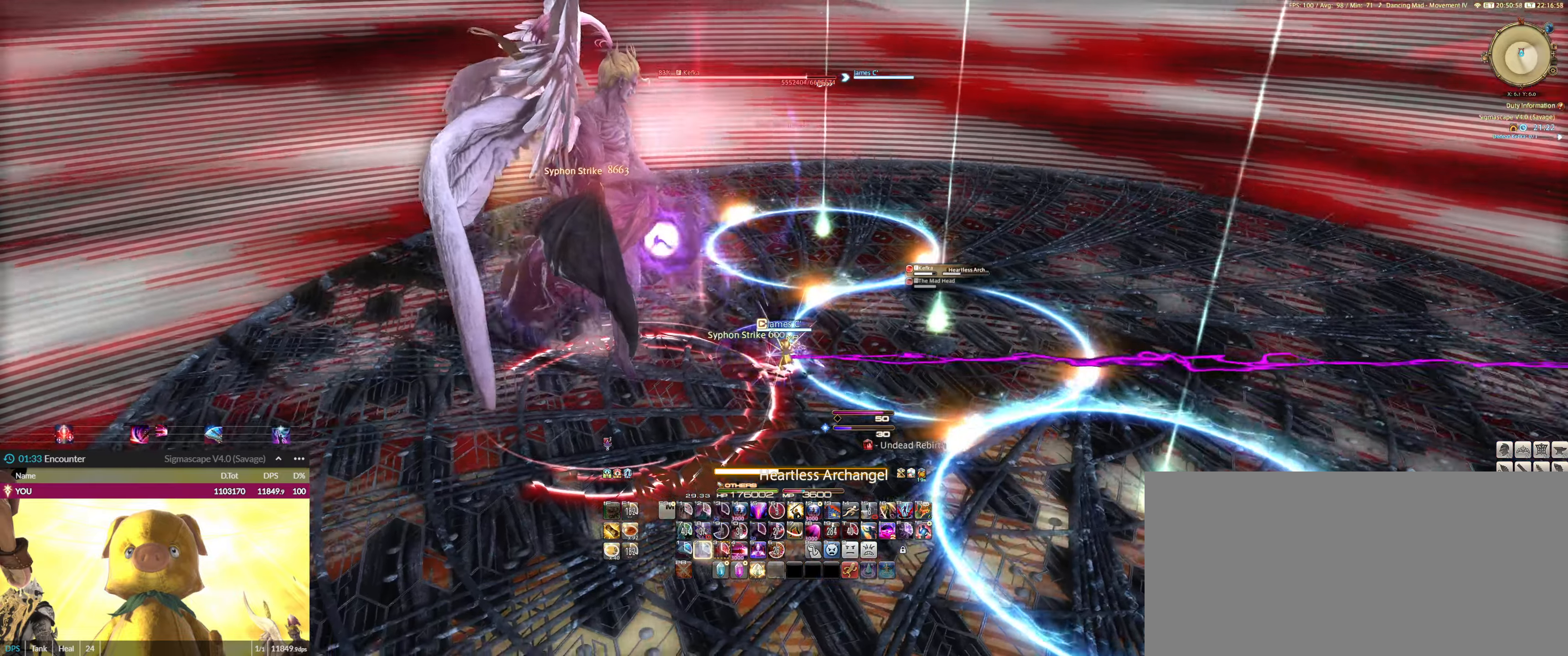
{"keys": [], "mouse": ["left"], "events": [[67, "2", "down"], [167, "2", "up"], [200, "2", "down"], [301, "2", "up"], [401, "2", "down"], [434, "2", "up"]]}
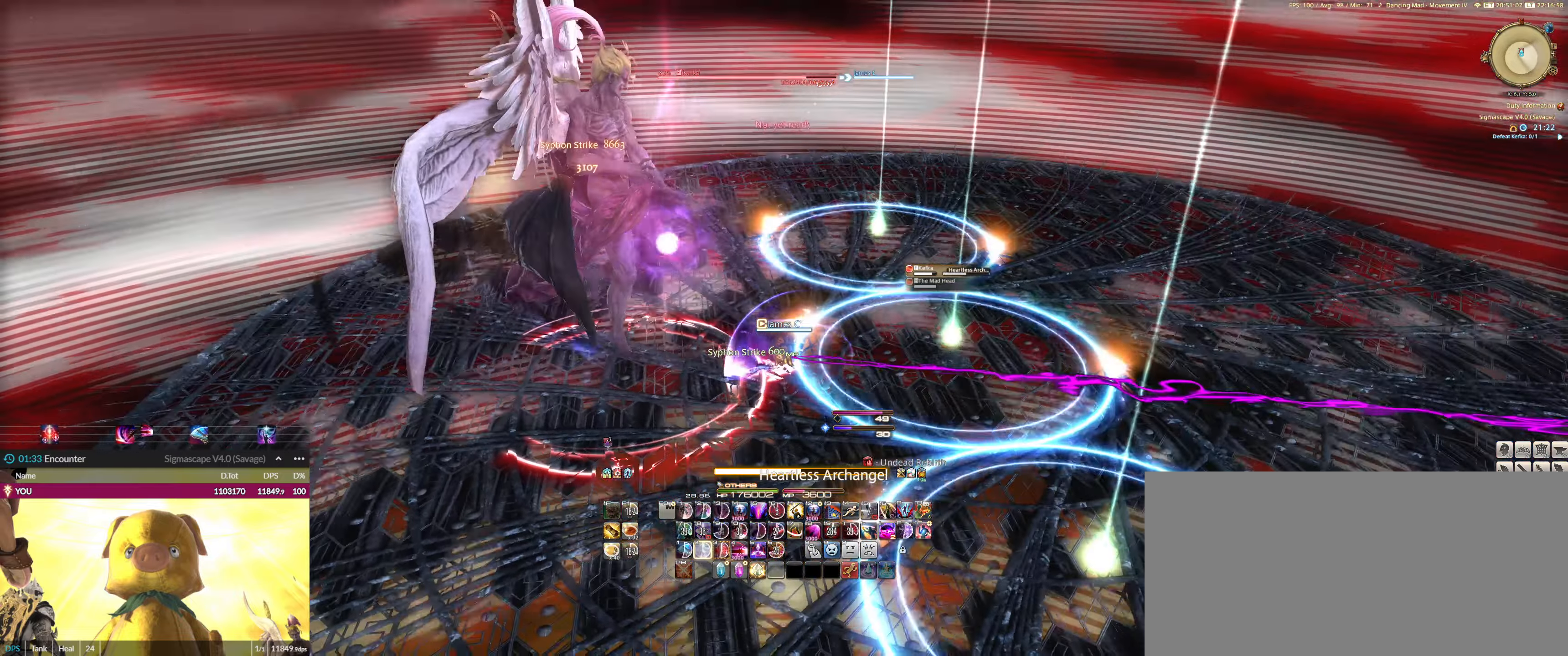
{"keys": ["3", "s"], "mouse": ["left"], "events": [[267, "3", "down"], [367, "3", "up"], [400, "3", "down"], [500, "s", "down"]]}
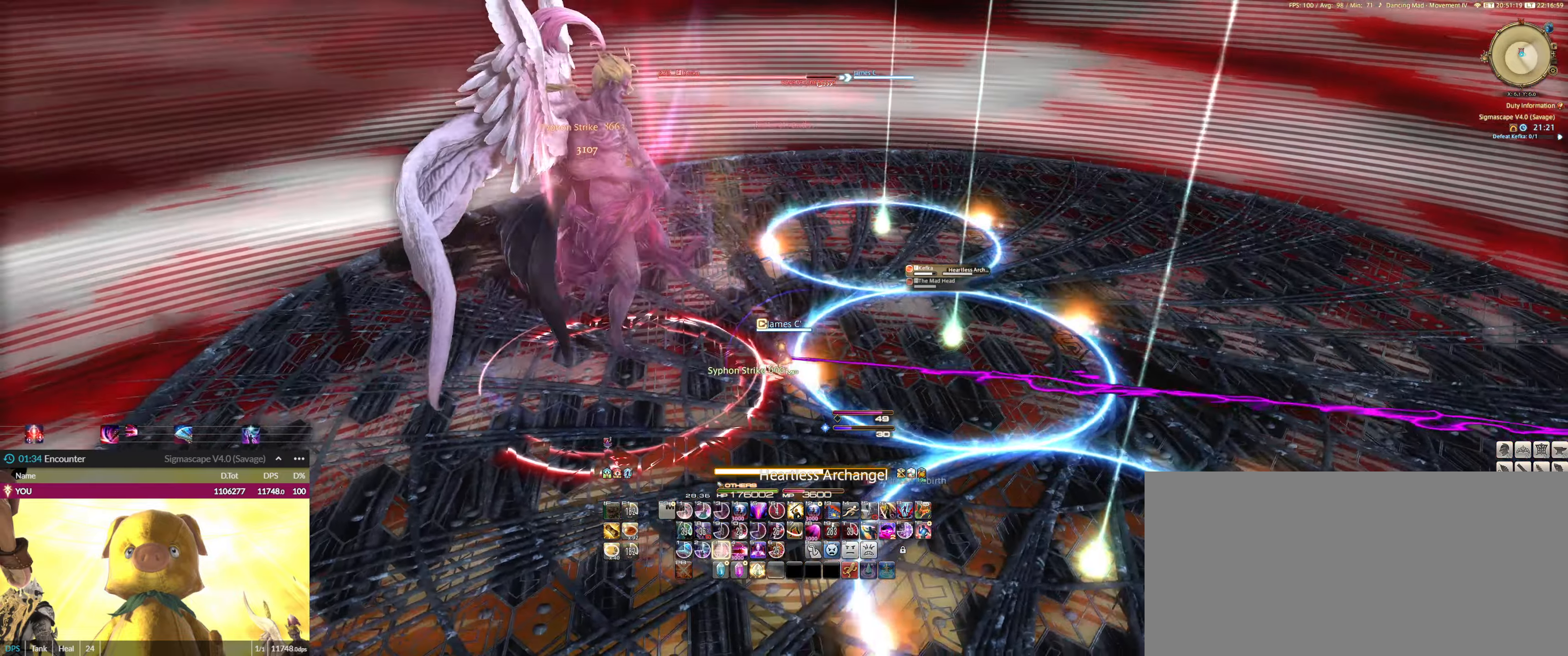
{"keys": [], "mouse": ["left"], "events": [[34, "3", "up"], [100, "3", "down"], [167, "3", "up"], [267, "3", "down"], [367, "3", "up"], [434, "3", "down"], [501, "3", "up"], [501, "s", "up"]]}
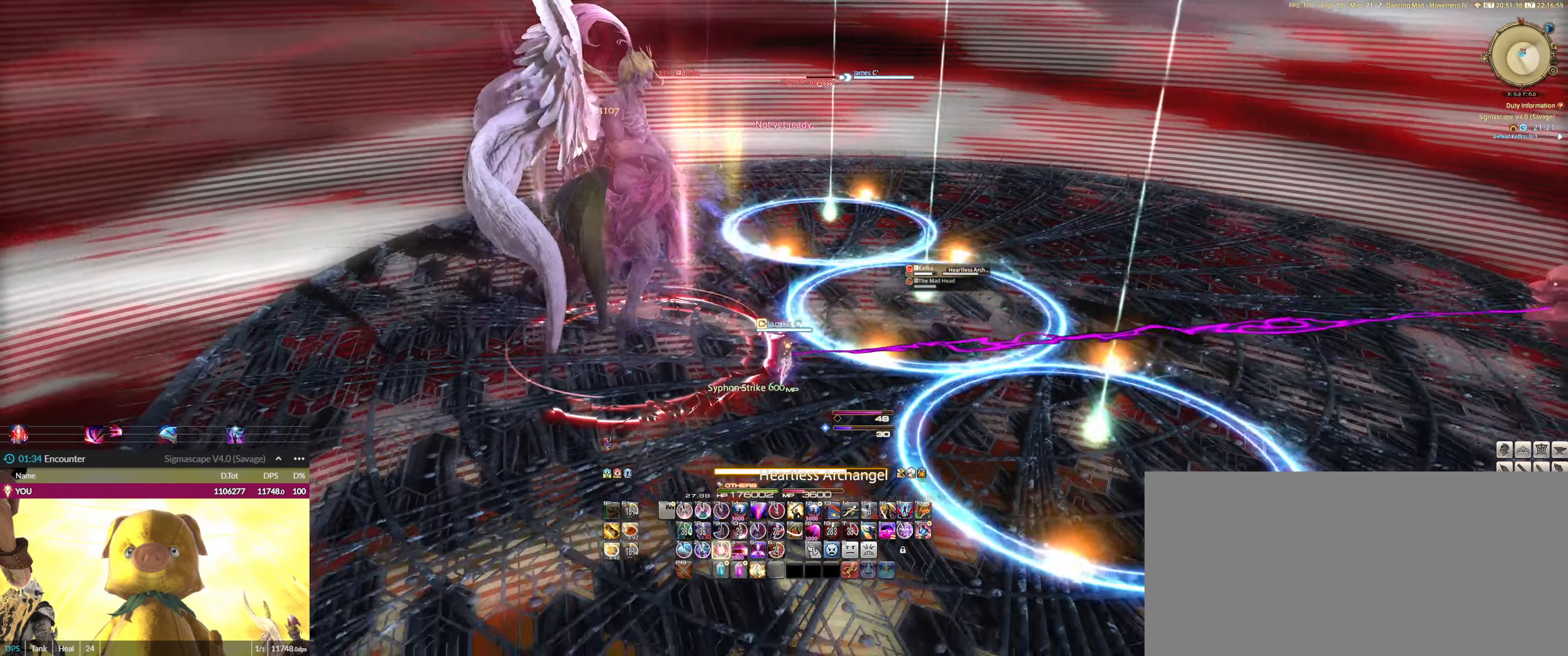
{"keys": [], "mouse": ["left"], "events": [[100, "3", "down"], [133, "3", "up"], [233, "3", "down"], [333, "3", "up"], [434, "3", "down"], [467, "3", "up"]]}
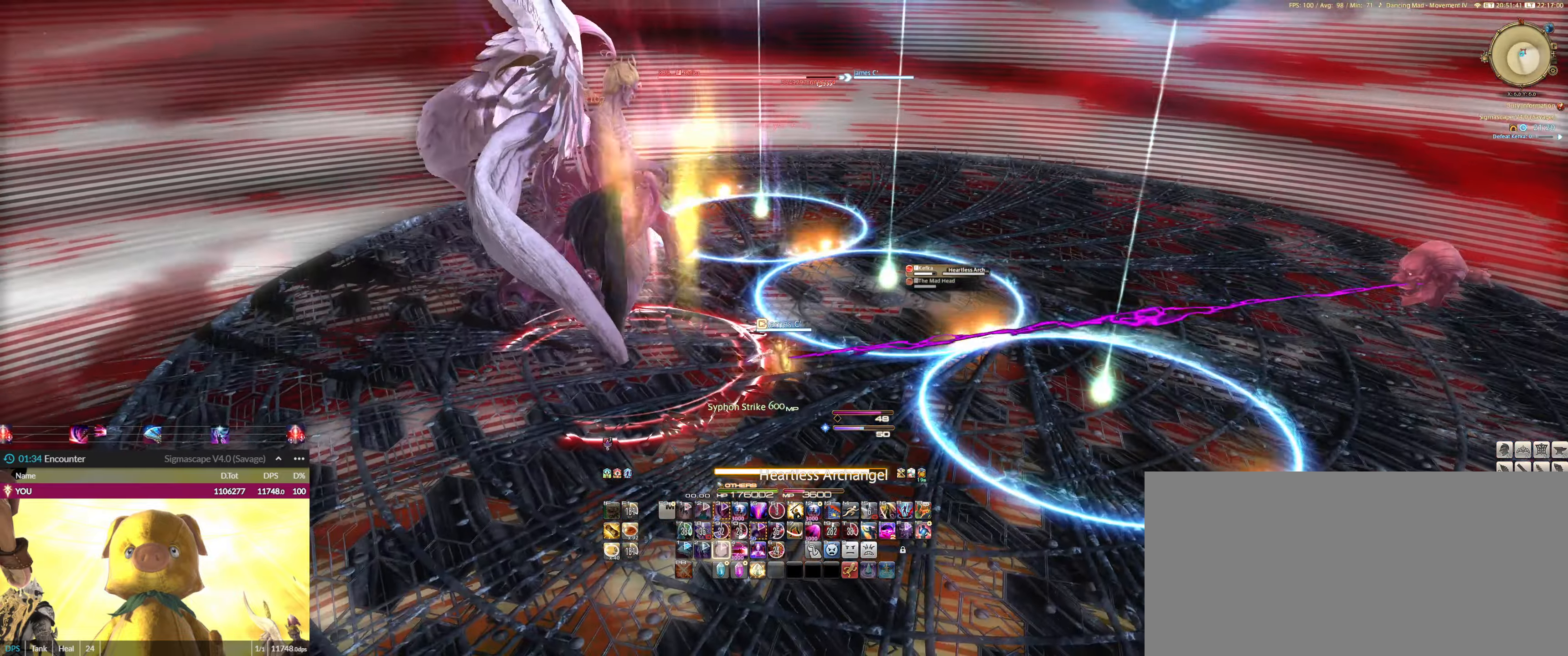
{"keys": ["3"], "mouse": ["left"], "events": [[67, "3", "down"], [134, "3", "up"], [200, "3", "down"], [267, "3", "up"], [367, "3", "down"], [434, "3", "up"], [501, "3", "down"]]}
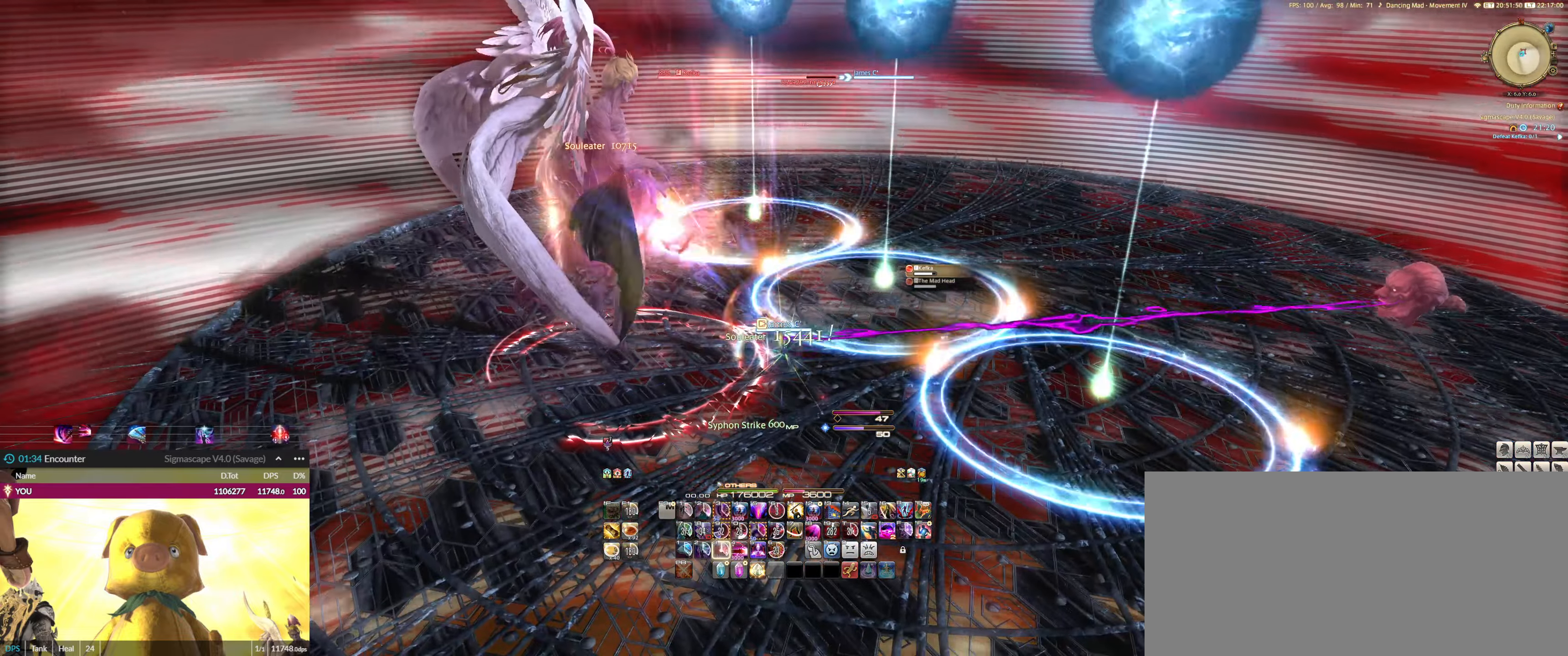
{"keys": ["4", "ctrl_l"], "mouse": ["left"], "events": [[100, "3", "up"], [133, "3", "down"], [267, "3", "up"], [467, "4", "down"], [467, "ctrl_l", "down"]]}
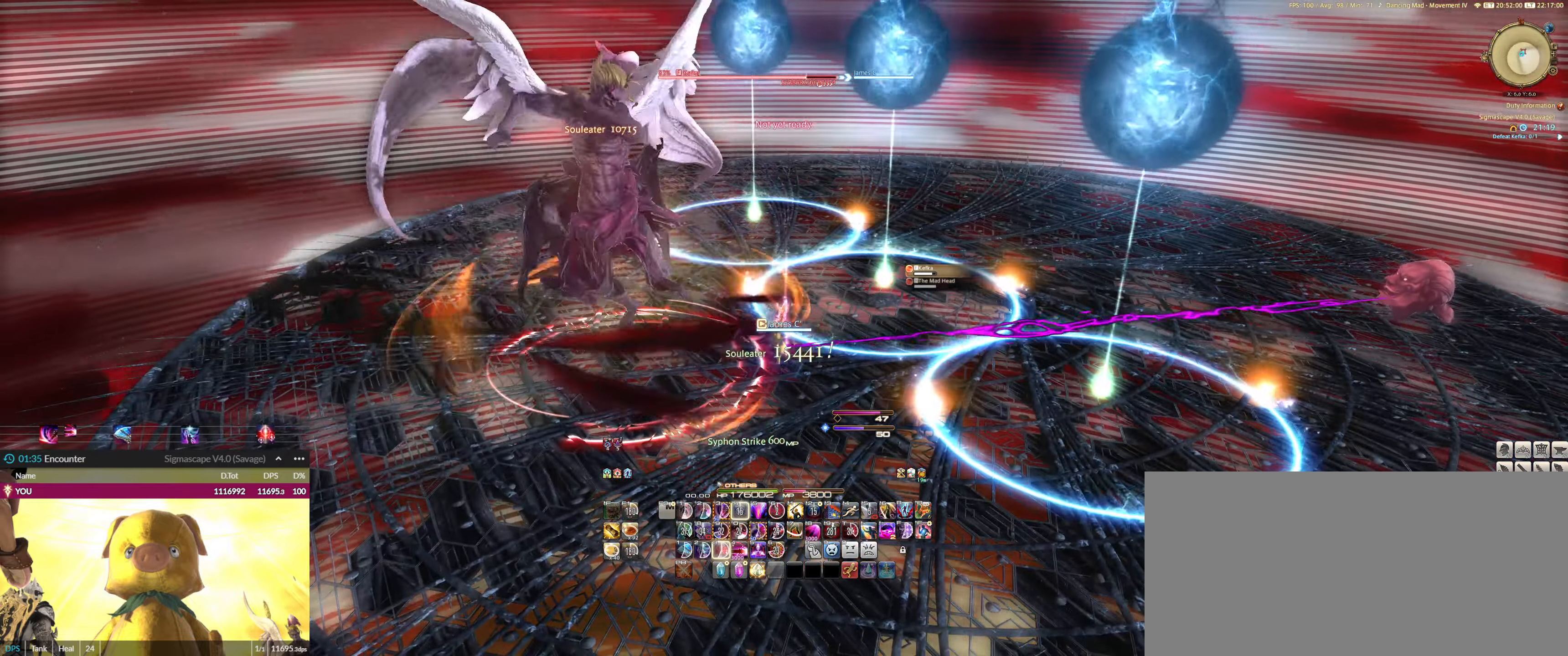
{"keys": ["3", "ctrl_l"], "mouse": ["left"], "events": [[133, "4", "up"], [133, "ctrl_l", "up"], [200, "4", "down"], [200, "ctrl_l", "down"], [334, "4", "up"], [334, "ctrl_l", "up"], [400, "q", "down"], [500, "3", "down"], [500, "ctrl_l", "down"], [500, "q", "up"]]}
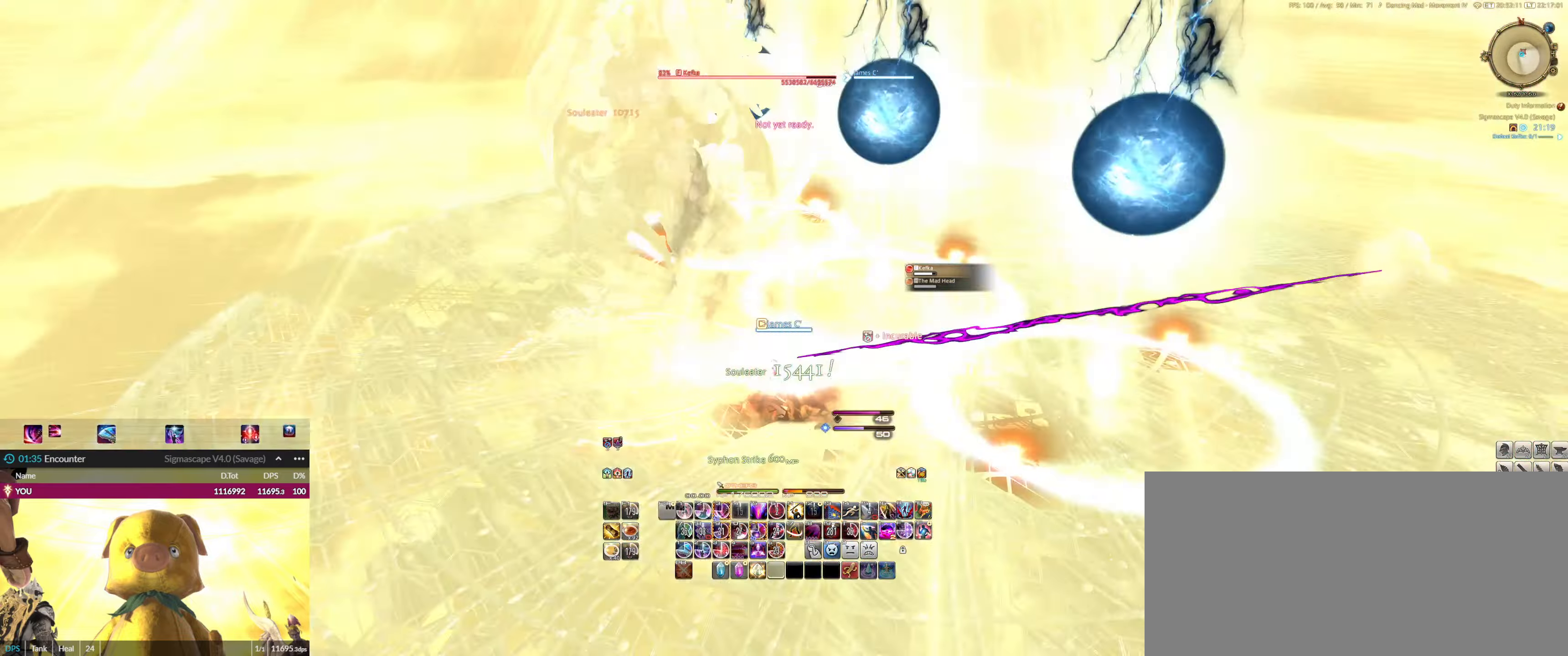
{"keys": ["3", "ctrl_l"], "mouse": ["left"], "events": [[101, "3", "up"], [101, "ctrl_l", "up"], [134, "3", "down"], [134, "ctrl_l", "down"], [234, "3", "up"], [234, "ctrl_l", "up"], [334, "3", "down"], [334, "ctrl_l", "down"], [367, "3", "up"], [367, "ctrl_l", "up"], [501, "3", "down"], [501, "ctrl_l", "down"]]}
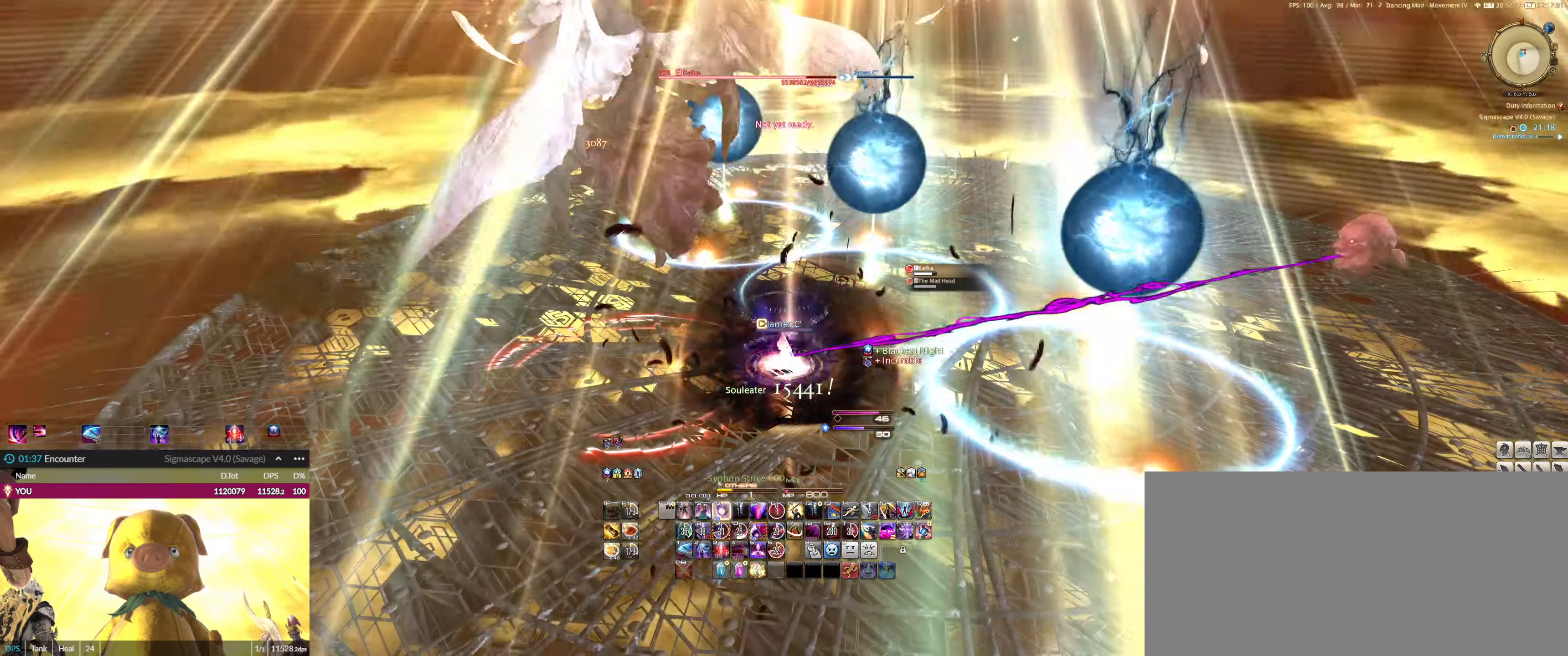
{"keys": ["6", "ctrl_l"], "mouse": ["left"], "events": [[67, "3", "up"], [67, "ctrl_l", "up"], [133, "3", "down"], [133, "ctrl_l", "down"], [200, "3", "up"], [200, "ctrl_l", "up"], [367, "6", "down"], [367, "ctrl_l", "down"], [434, "6", "up"], [434, "ctrl_l", "up"], [501, "6", "down"], [501, "ctrl_l", "down"]]}
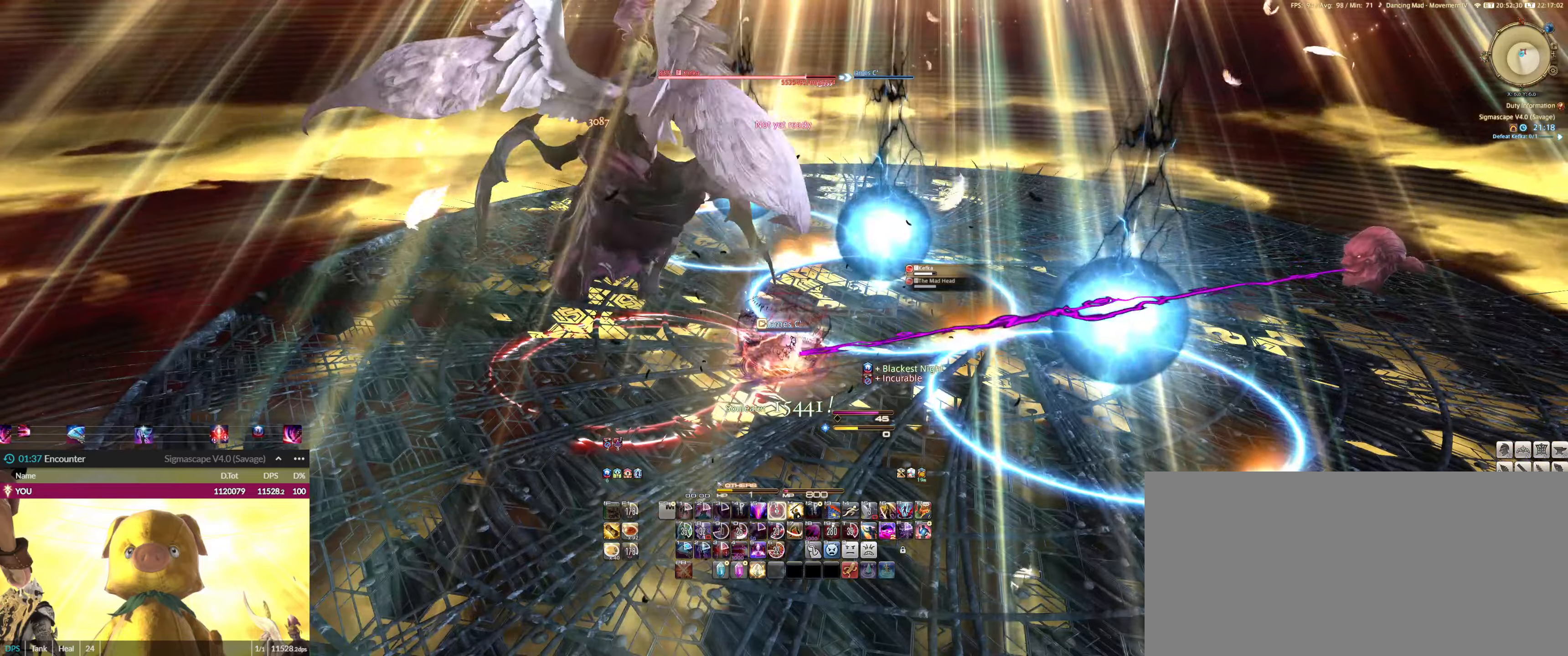
{"keys": ["6", "ctrl_l"], "mouse": ["left"], "events": [[100, "6", "up"], [100, "ctrl_l", "up"], [133, "6", "down"], [133, "ctrl_l", "down"], [400, "6", "up"], [400, "ctrl_l", "up"], [467, "6", "down"], [467, "ctrl_l", "down"]]}
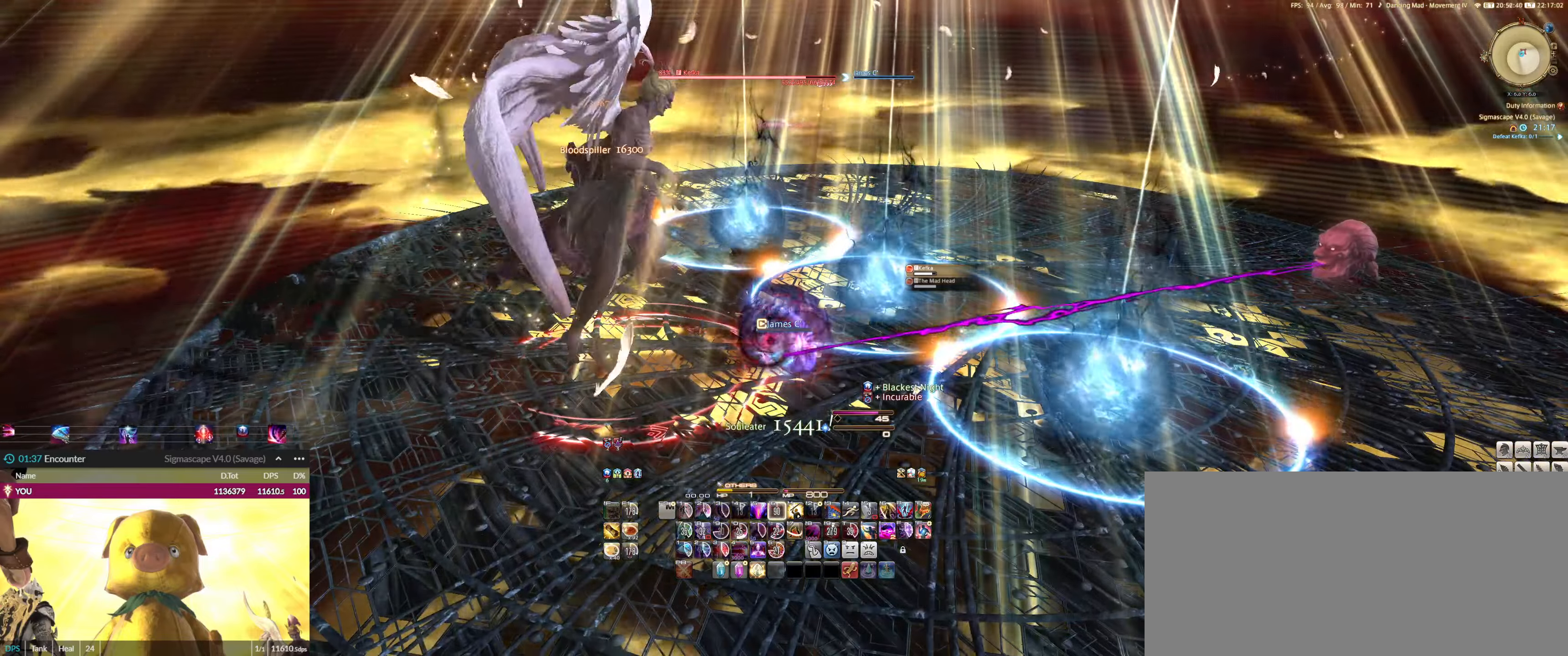
{"keys": ["6", "ctrl_l"], "mouse": ["left"], "events": [[234, "6", "up"], [234, "ctrl_l", "up"], [301, "6", "down"], [301, "ctrl_l", "down"], [434, "6", "up"], [434, "ctrl_l", "up"], [467, "6", "down"], [467, "ctrl_l", "down"]]}
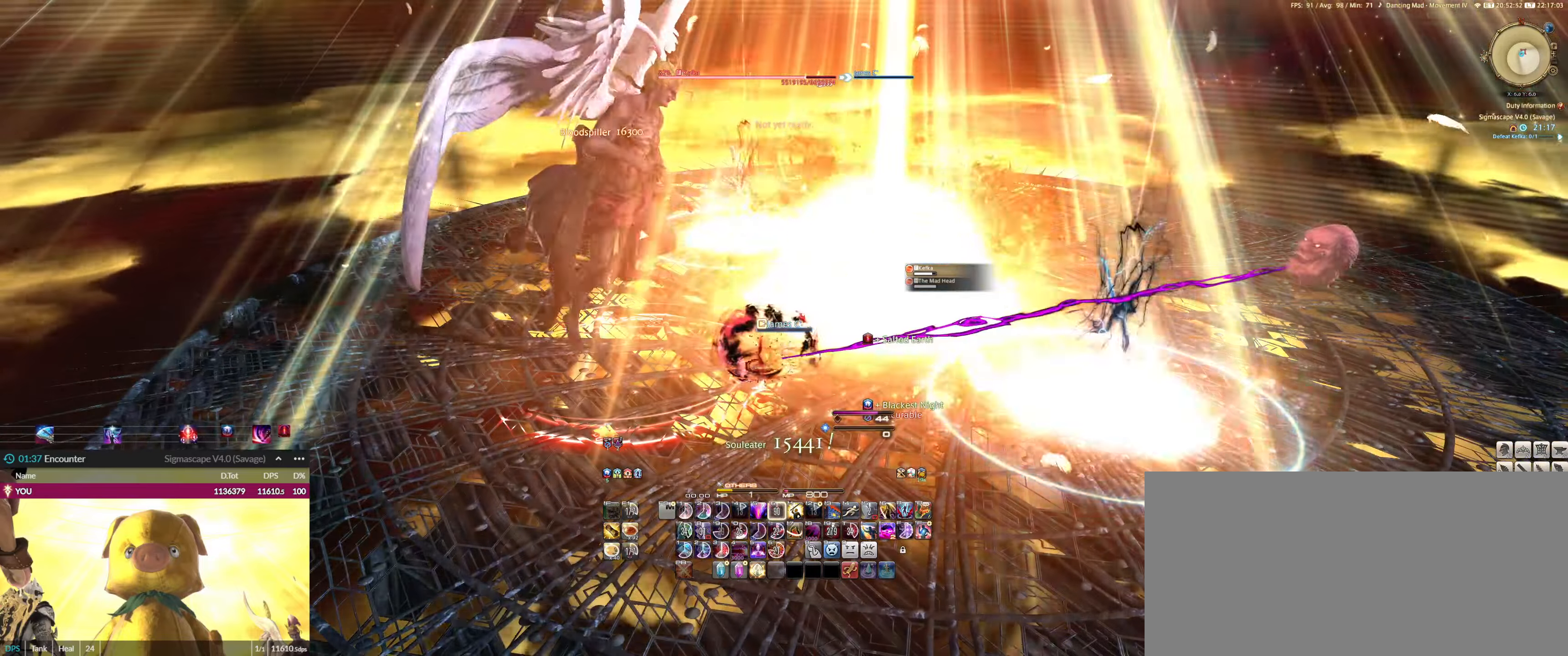
{"keys": ["6", "ctrl_l"], "mouse": ["left"], "events": [[66, "6", "up"], [66, "ctrl_l", "up"], [100, "6", "down"], [100, "ctrl_l", "down"], [200, "6", "up"], [200, "ctrl_l", "up"], [300, "6", "down"], [300, "ctrl_l", "down"], [333, "6", "up"], [333, "ctrl_l", "up"], [434, "6", "down"], [434, "ctrl_l", "down"]]}
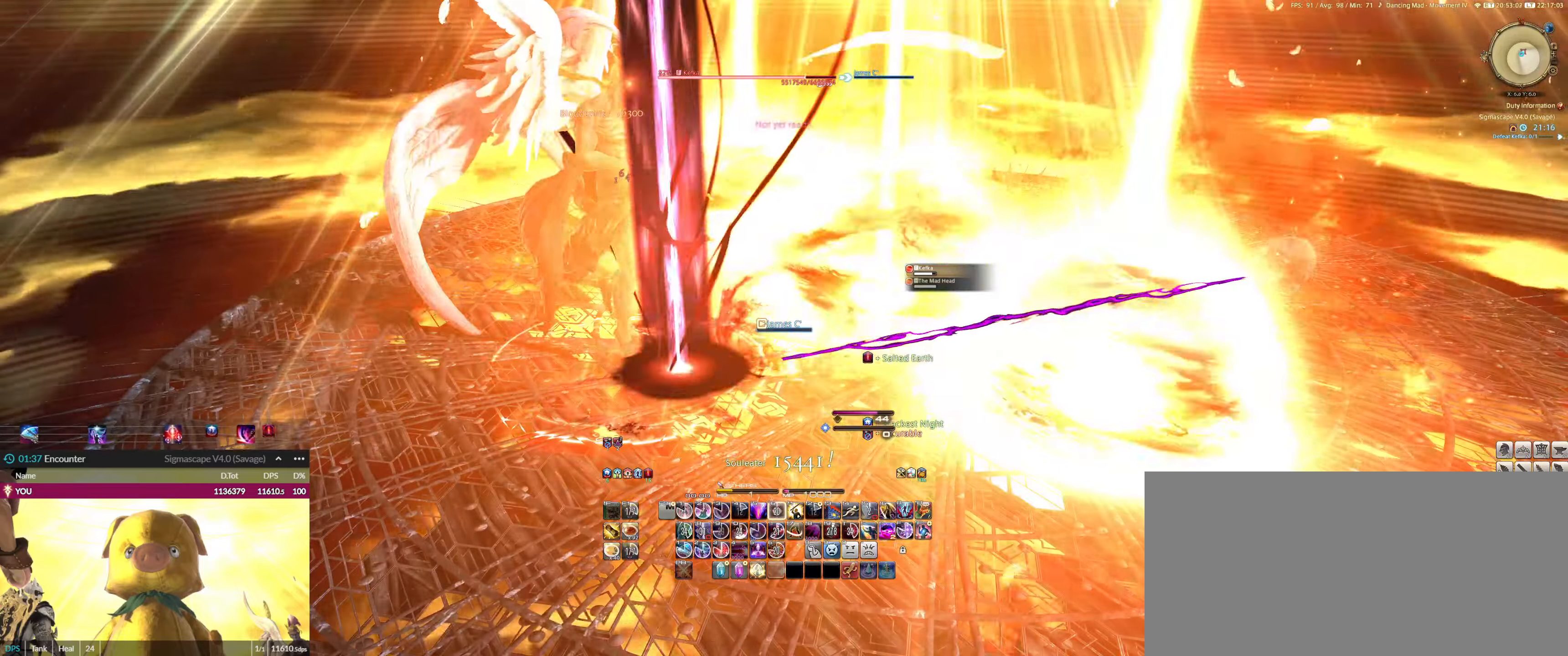
{"keys": ["1", "e"], "mouse": ["left"], "events": [[34, "6", "up"], [34, "ctrl_l", "up"], [100, "6", "down"], [100, "ctrl_l", "down"], [134, "6", "up"], [134, "ctrl_l", "up"], [267, "1", "down"], [367, "1", "up"], [401, "1", "down"], [401, "e", "down"], [467, "1", "up"], [501, "1", "down"]]}
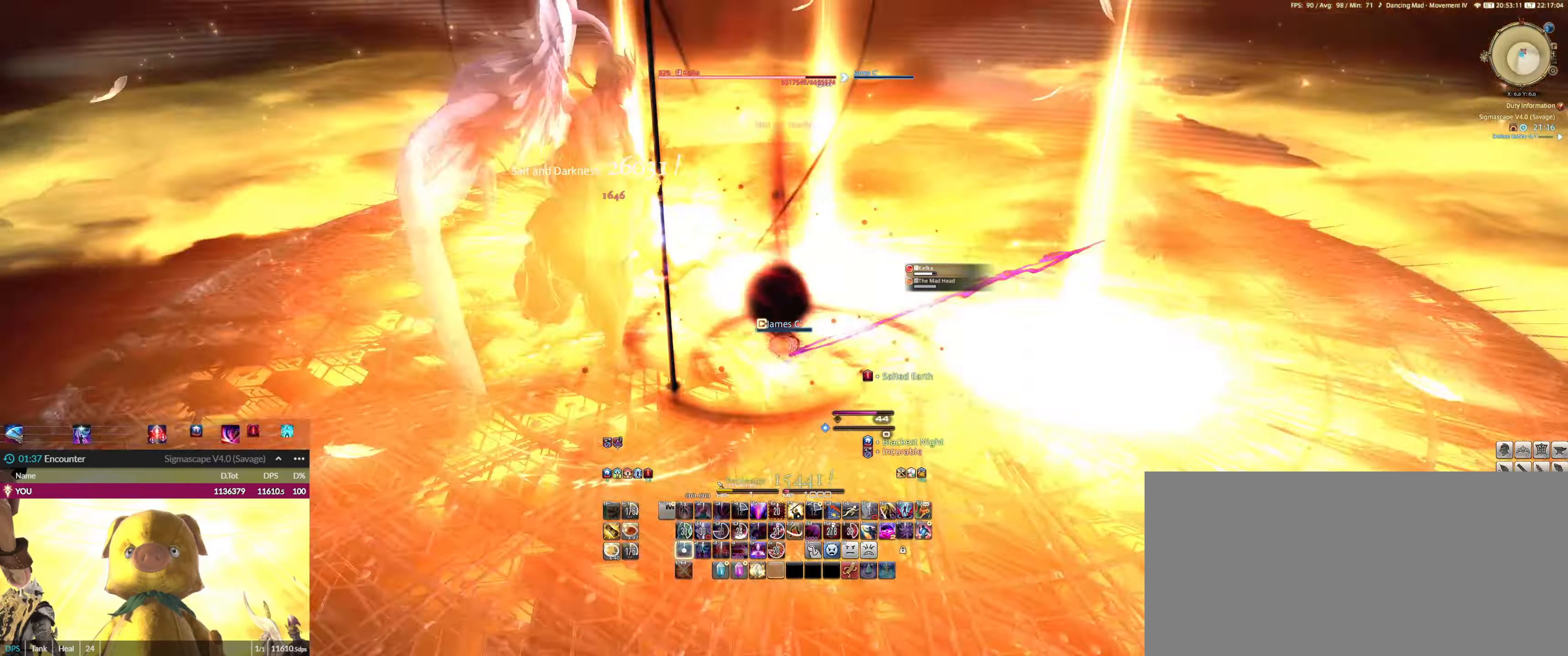
{"keys": ["e"], "mouse": ["left", "right"], "events": [[66, "mouse_right", "down"], [233, "1", "up"], [300, "1", "down"], [333, "1", "up"], [434, "1", "down"], [467, "1", "up"]]}
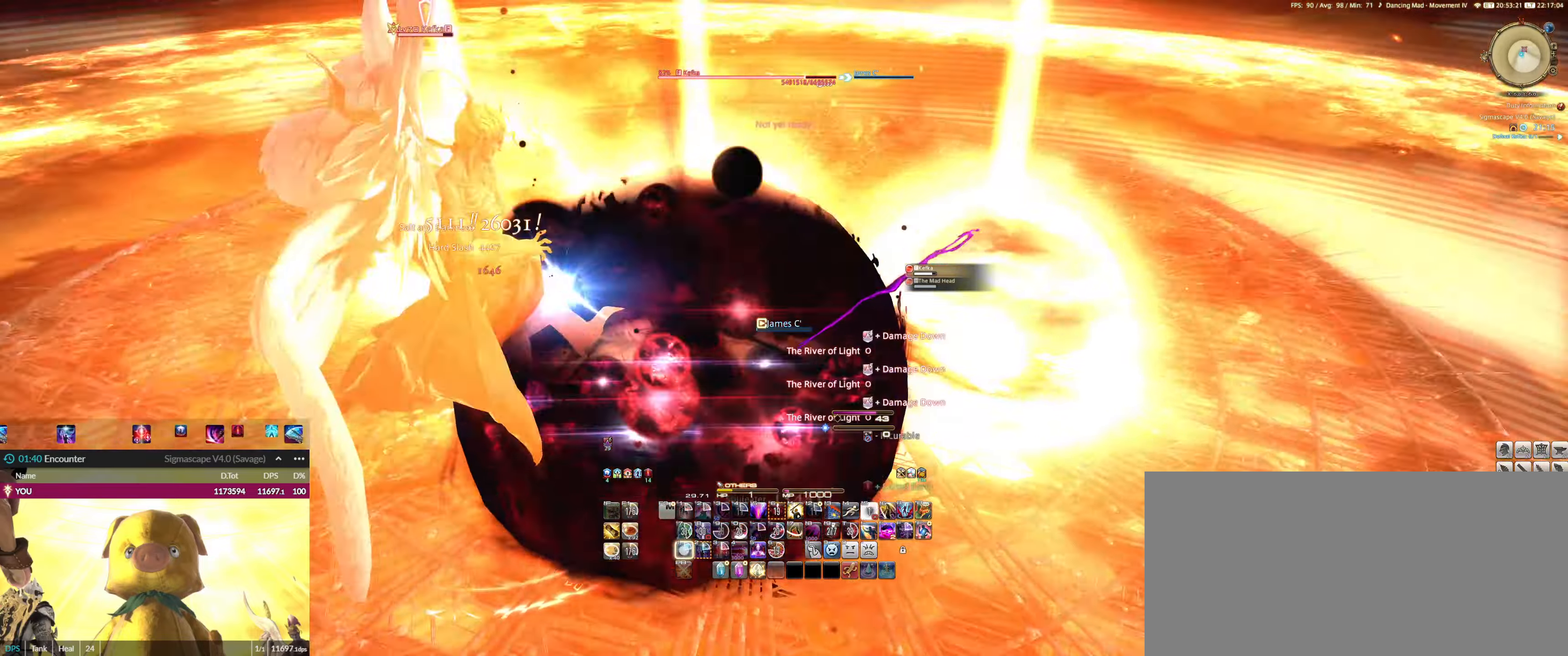
{"keys": ["e"], "mouse": ["left", "right"], "events": [[67, "1", "down"], [167, "1", "up"], [200, "1", "down"], [367, "1", "up"]]}
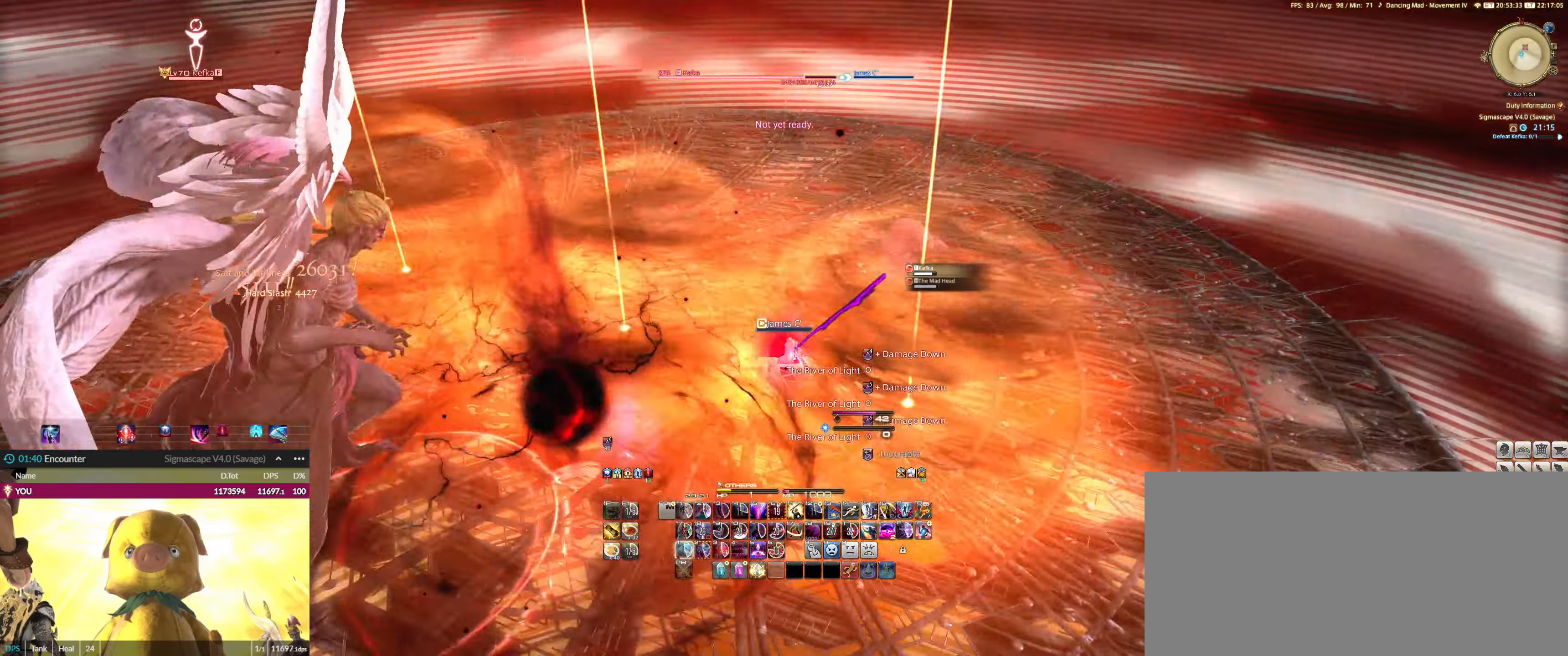
{"keys": ["shift_l"], "mouse": ["left", "right"], "events": [[467, "shift_l", "down"], [500, "e", "up"]]}
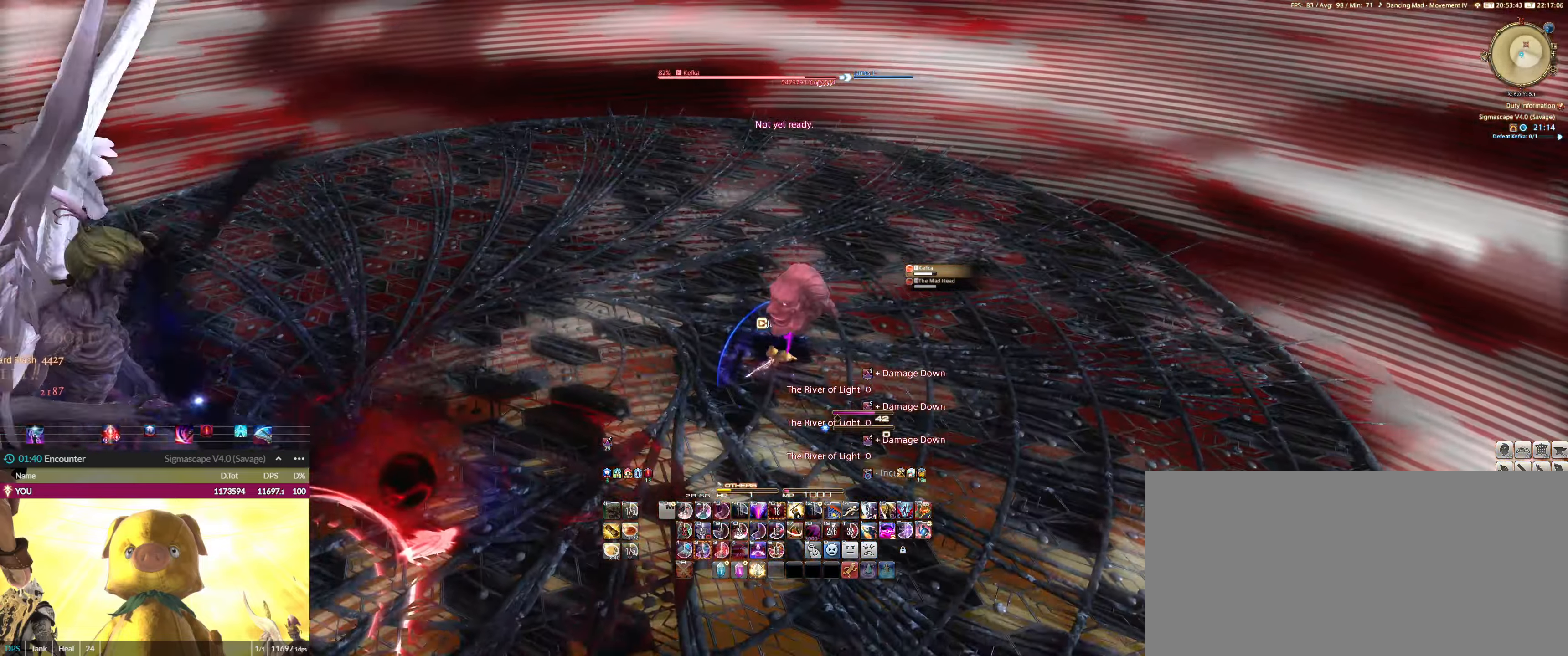
{"keys": ["2"], "mouse": ["left"], "events": [[100, "5", "down"], [100, "ctrl_l", "down"], [234, "5", "up"], [234, "ctrl_l", "up"], [234, "mouse_right", "up"], [334, "shift_l", "up"], [467, "2", "down"]]}
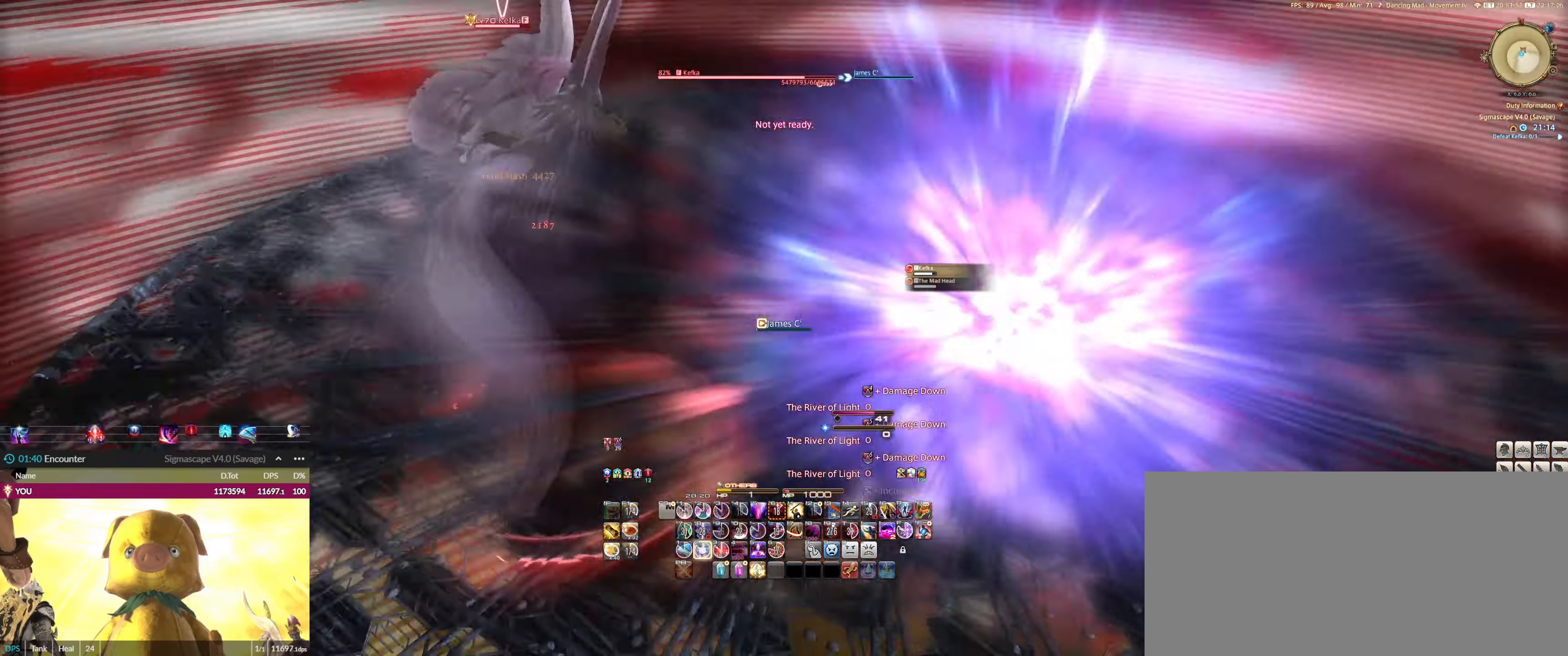
{"keys": [], "mouse": ["left"], "events": [[33, "2", "up"], [133, "2", "down"], [200, "2", "up"], [267, "2", "down"], [333, "2", "up"], [434, "2", "down"], [500, "2", "up"]]}